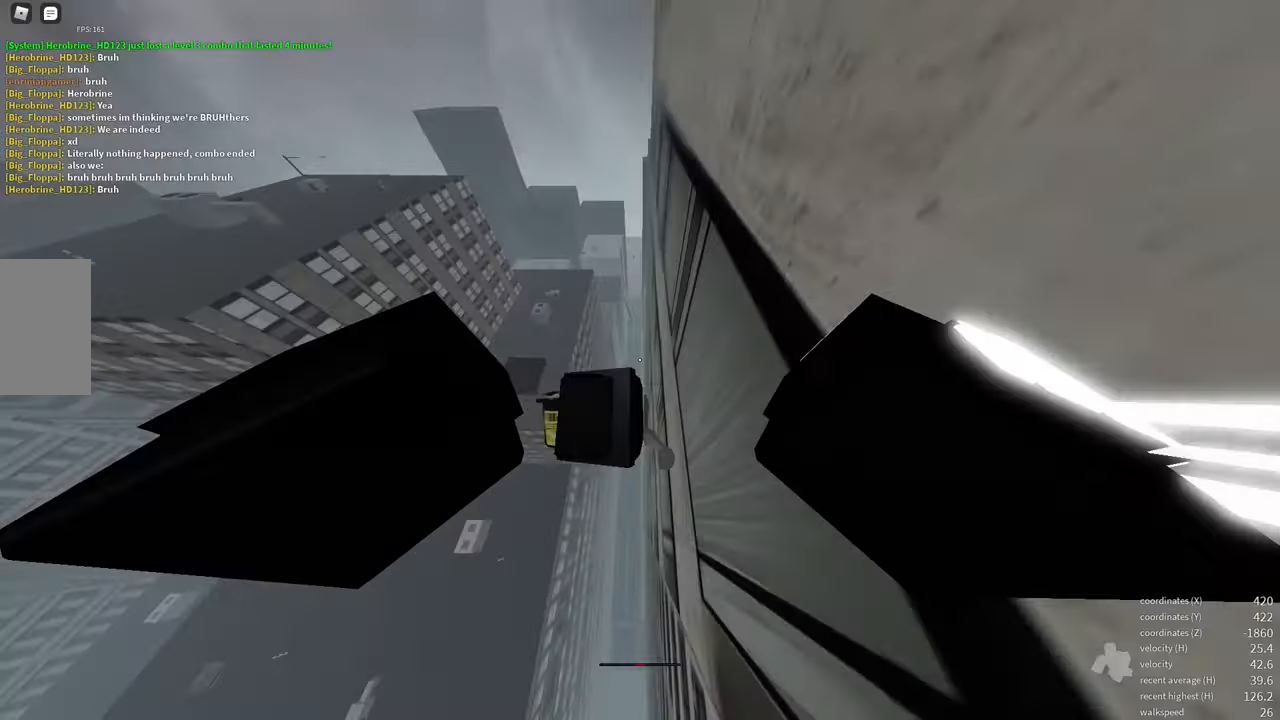
Gameplay with keyboard and mouse; each line is a JSON object with the keys and mouse buttons held at the frame after it. "events" lists presses ("down") and releases ("up") of "a", "d", "e", "f", "s", "shift", "space", "w" and "mouse_wheel" between this image and that frame as [ms after this image, input, new state], when the widget could be followed in between. "mouse_wheel" = the "wheel" button of the "mouse" list. No other keys are recorded. "wheel" means that the mouse wheel is clicked or scrolled. Mouse movement is not recorded.
{"keys": ["space", "w"], "mouse": [], "events": [[134, "space", "down"], [267, "d", "up"]]}
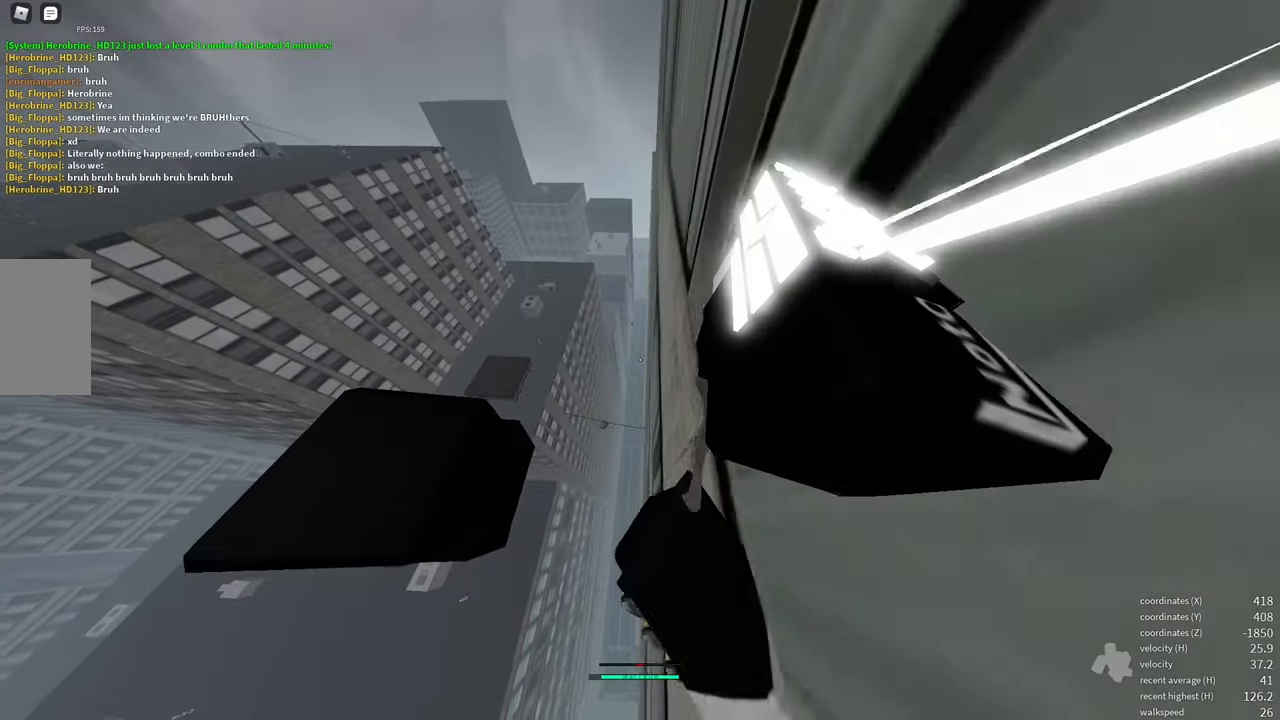
{"keys": ["space", "w"], "mouse": [], "events": []}
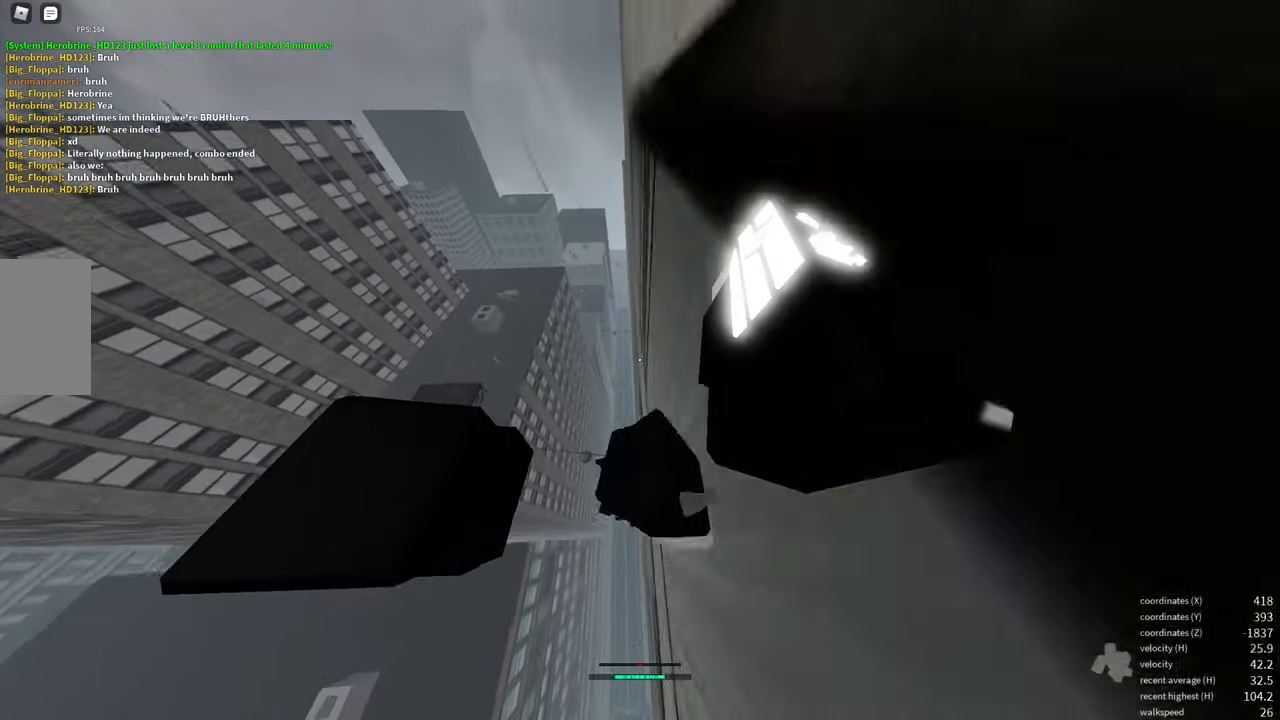
{"keys": ["w"], "mouse": [], "events": [[217, "shift", "down"], [217, "space", "up"], [334, "shift", "up"]]}
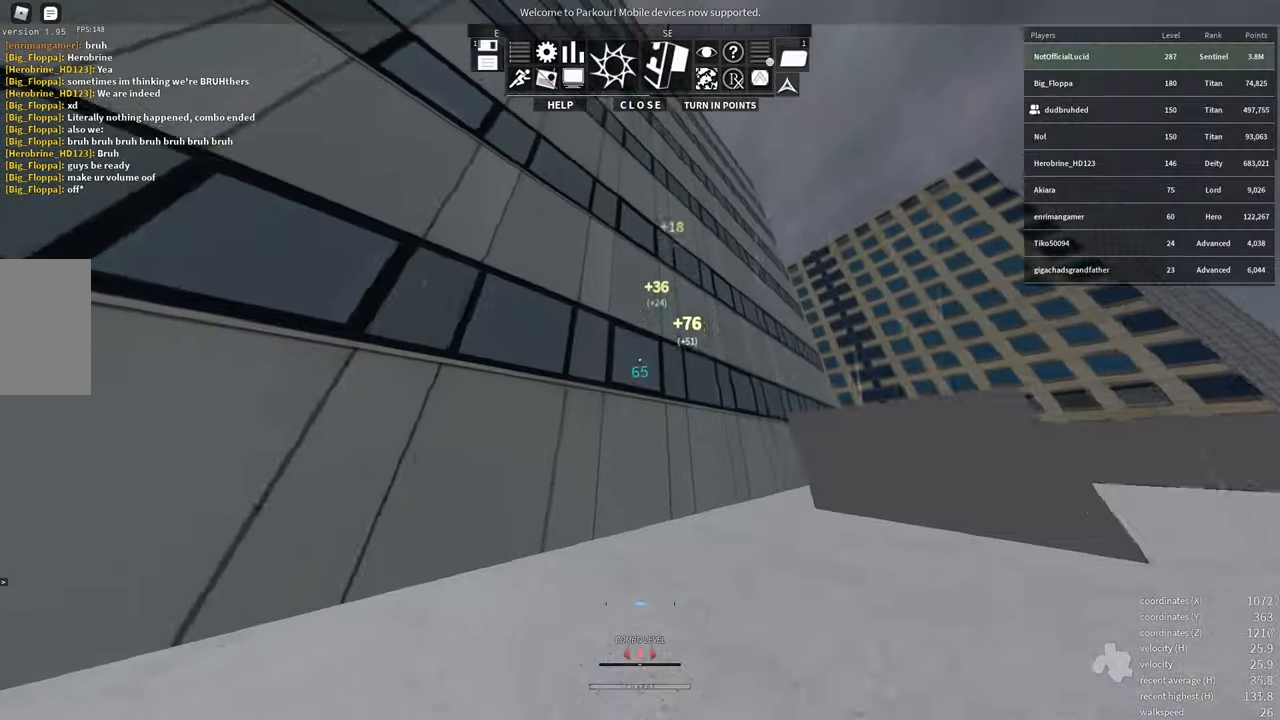
{"keys": ["space", "w"], "mouse": [], "events": [[466, "space", "down"]]}
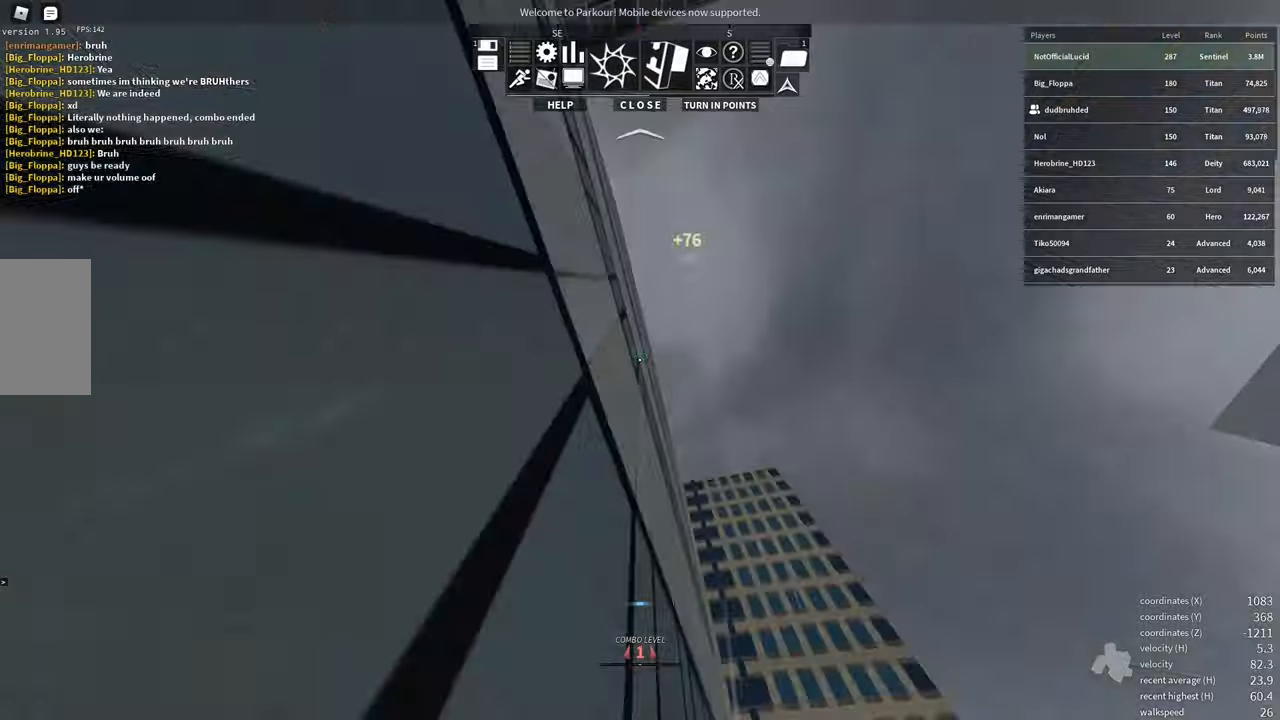
{"keys": ["w"], "mouse": [], "events": [[16, "space", "up"], [50, "space", "down"], [116, "space", "up"]]}
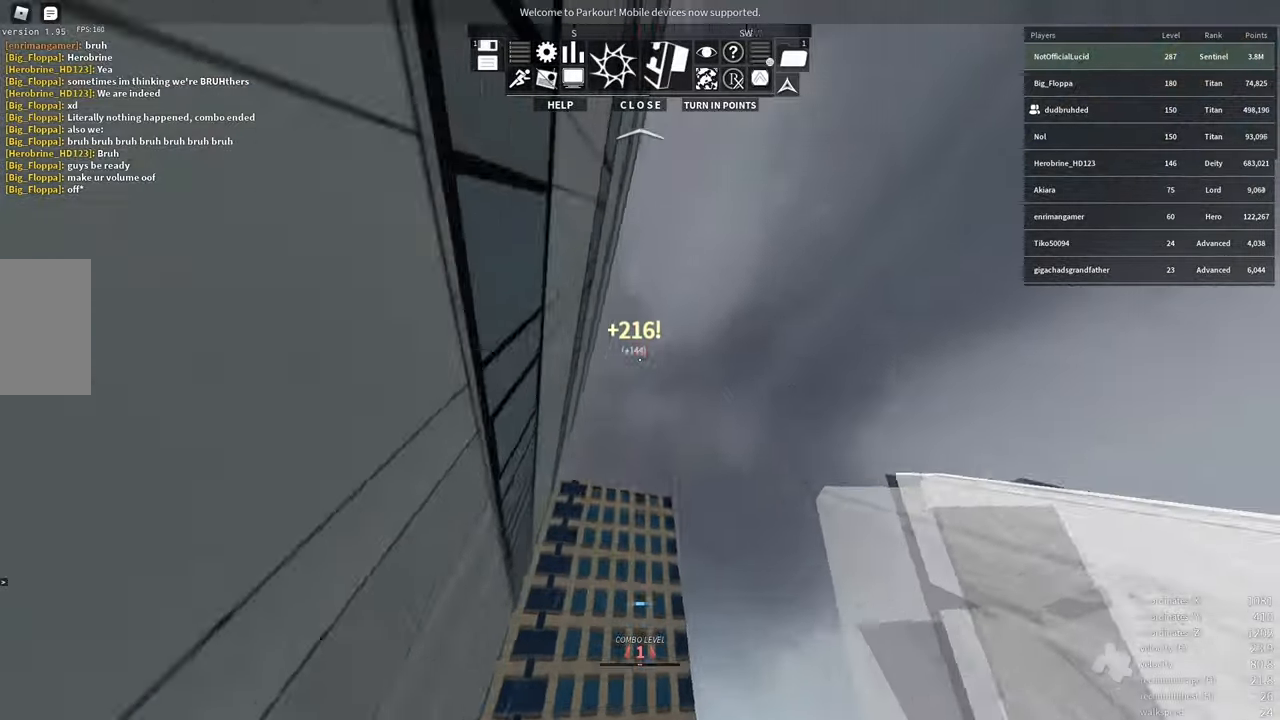
{"keys": ["space", "w"], "mouse": [], "events": [[433, "space", "down"], [466, "space", "up"], [500, "space", "down"]]}
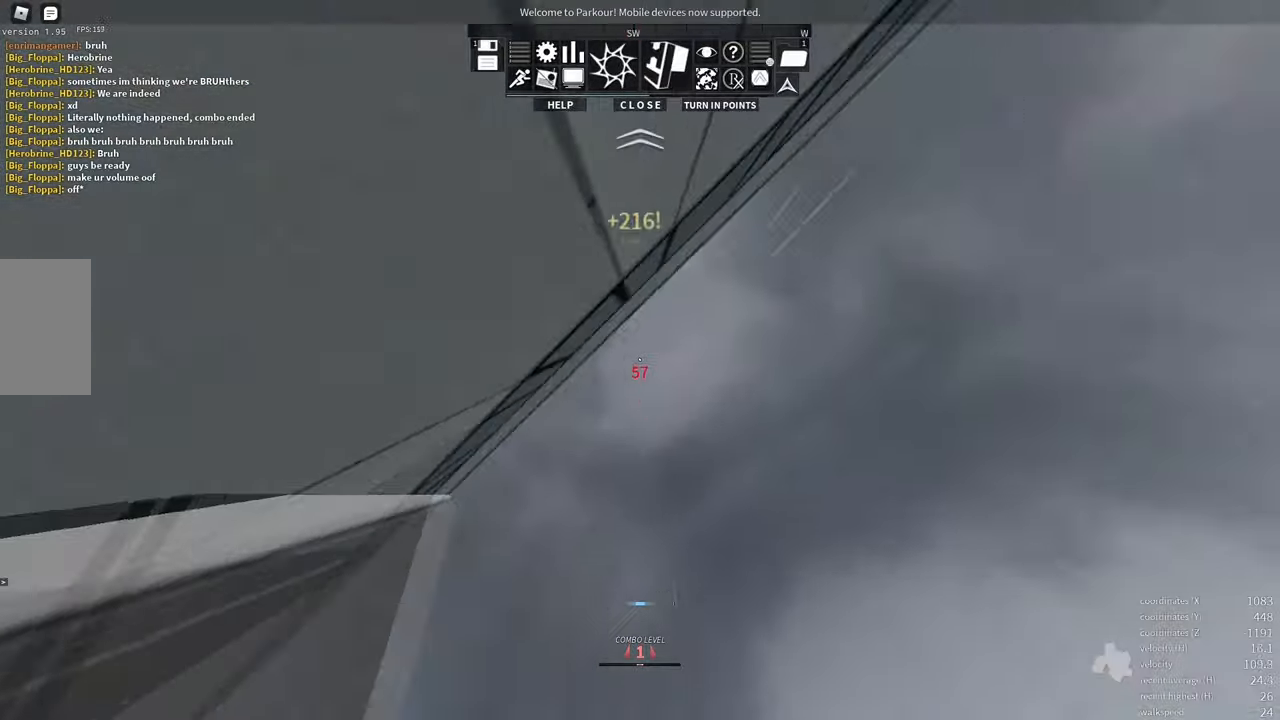
{"keys": ["w"], "mouse": [], "events": [[66, "space", "up"]]}
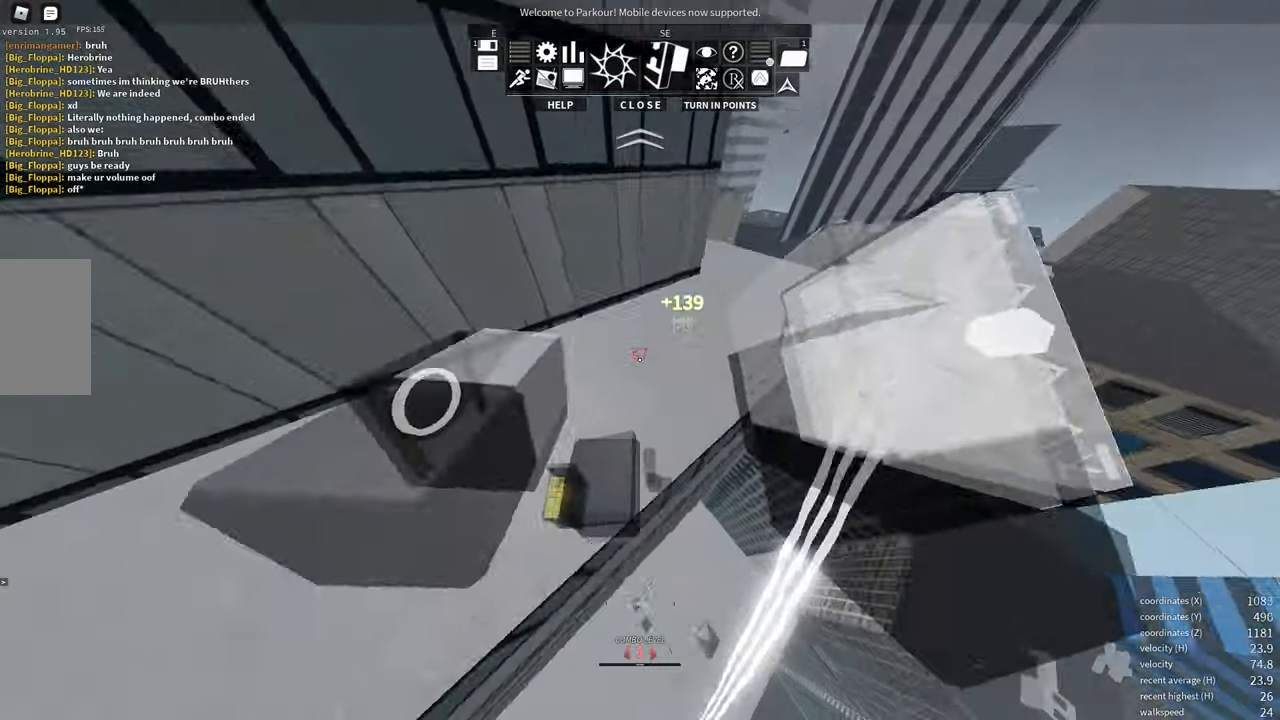
{"keys": ["w"], "mouse": [], "events": [[16, "space", "down"], [116, "space", "up"]]}
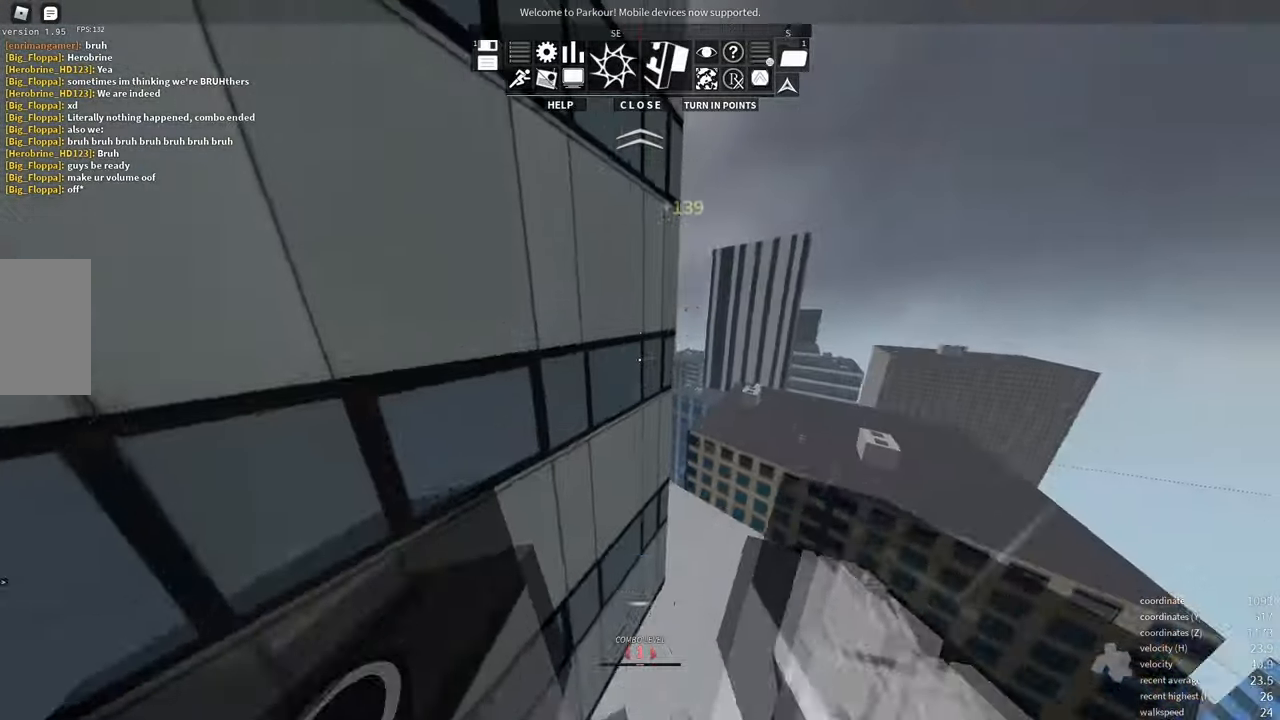
{"keys": ["d", "w"], "mouse": [], "events": [[383, "d", "down"]]}
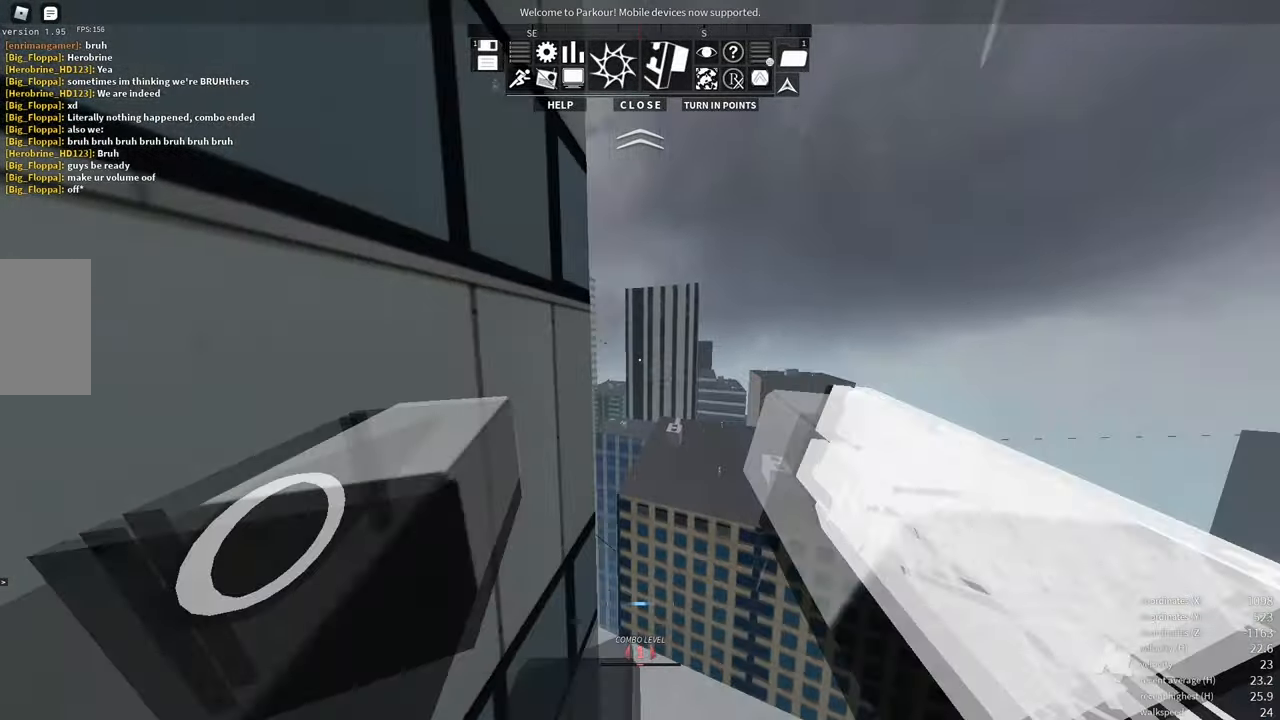
{"keys": ["w"], "mouse": [], "events": [[16, "d", "up"], [450, "d", "down"], [483, "d", "up"]]}
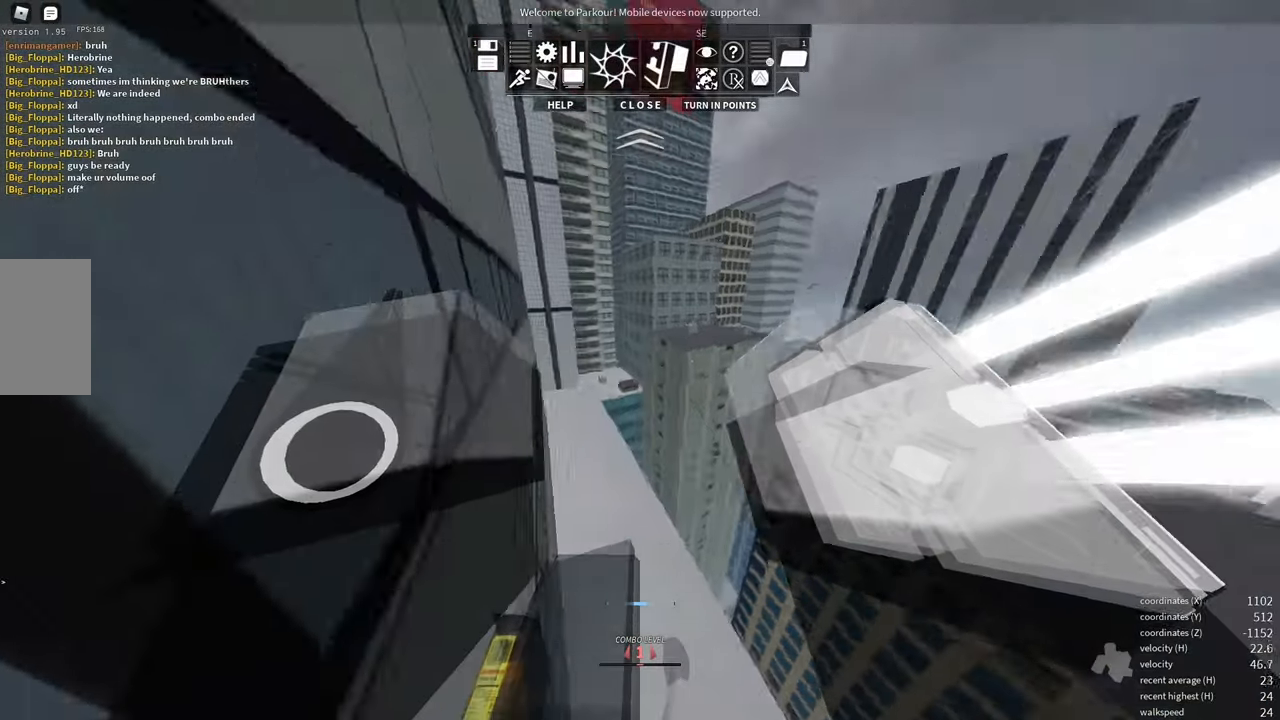
{"keys": ["w"], "mouse": [], "events": [[83, "space", "down"], [183, "space", "up"], [250, "space", "down"], [300, "space", "up"]]}
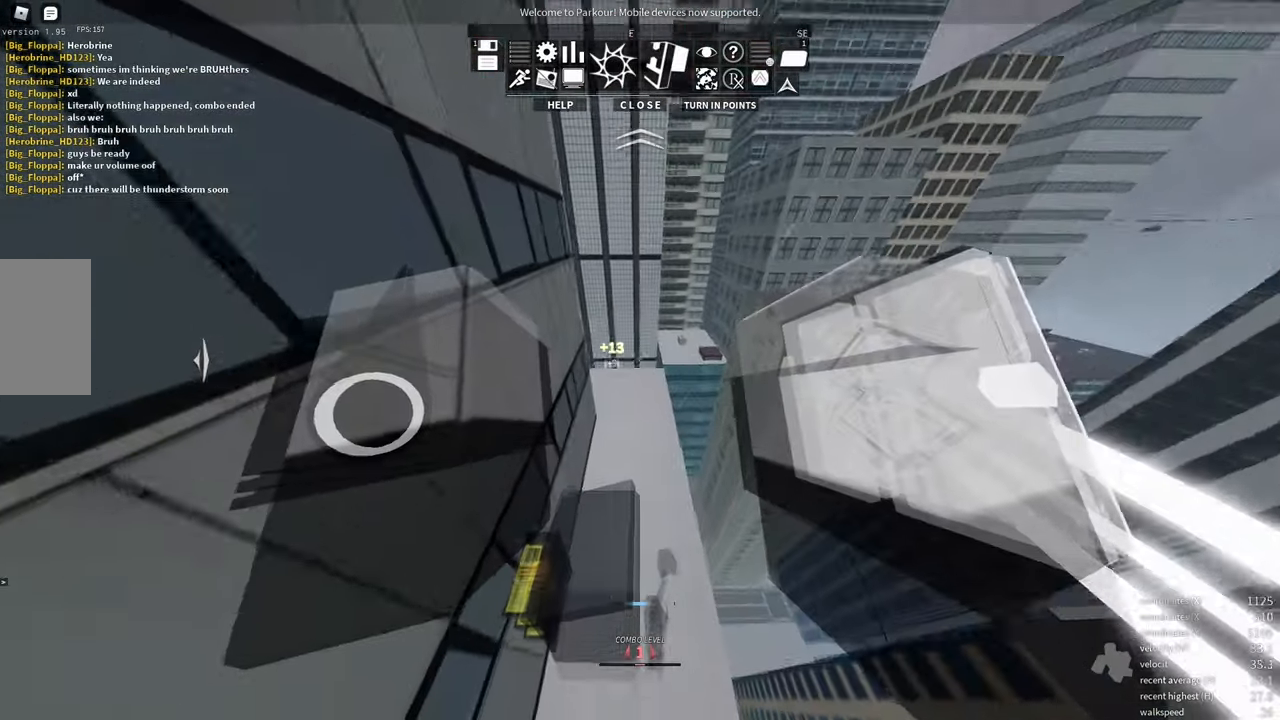
{"keys": ["w"], "mouse": [], "events": []}
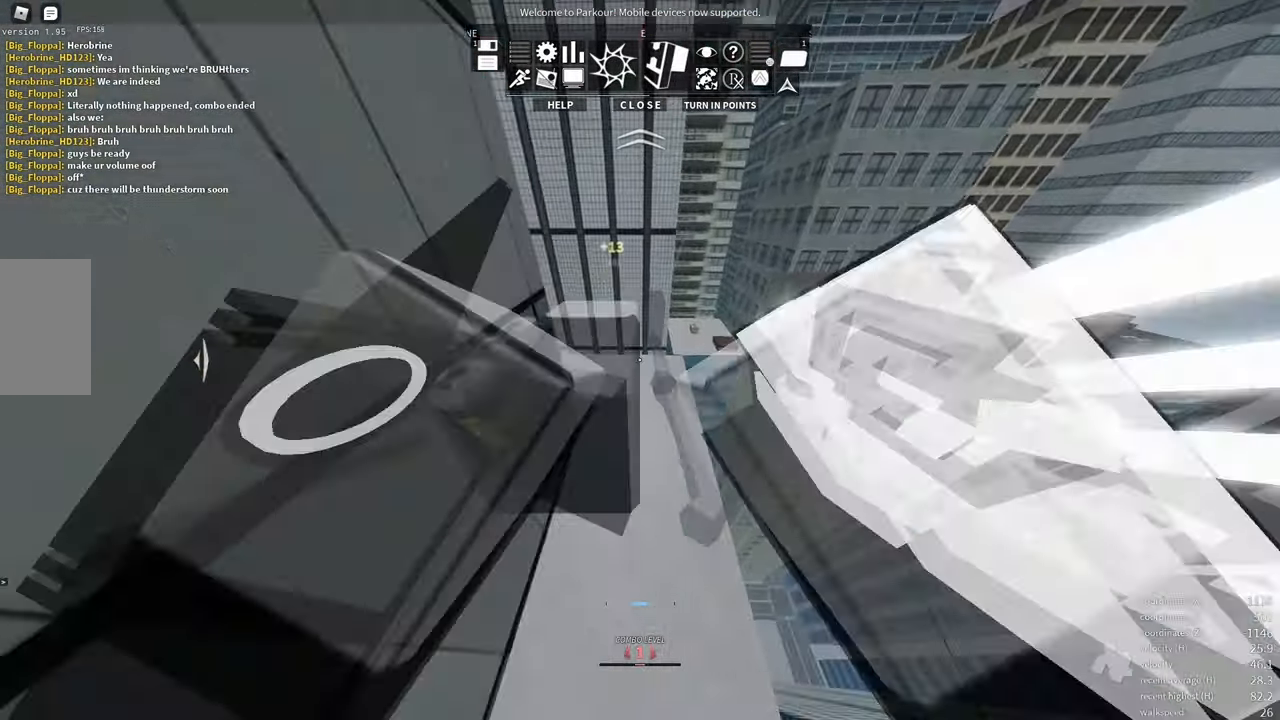
{"keys": ["a", "w"], "mouse": [], "events": [[66, "a", "down"], [250, "shift", "down"], [500, "shift", "up"]]}
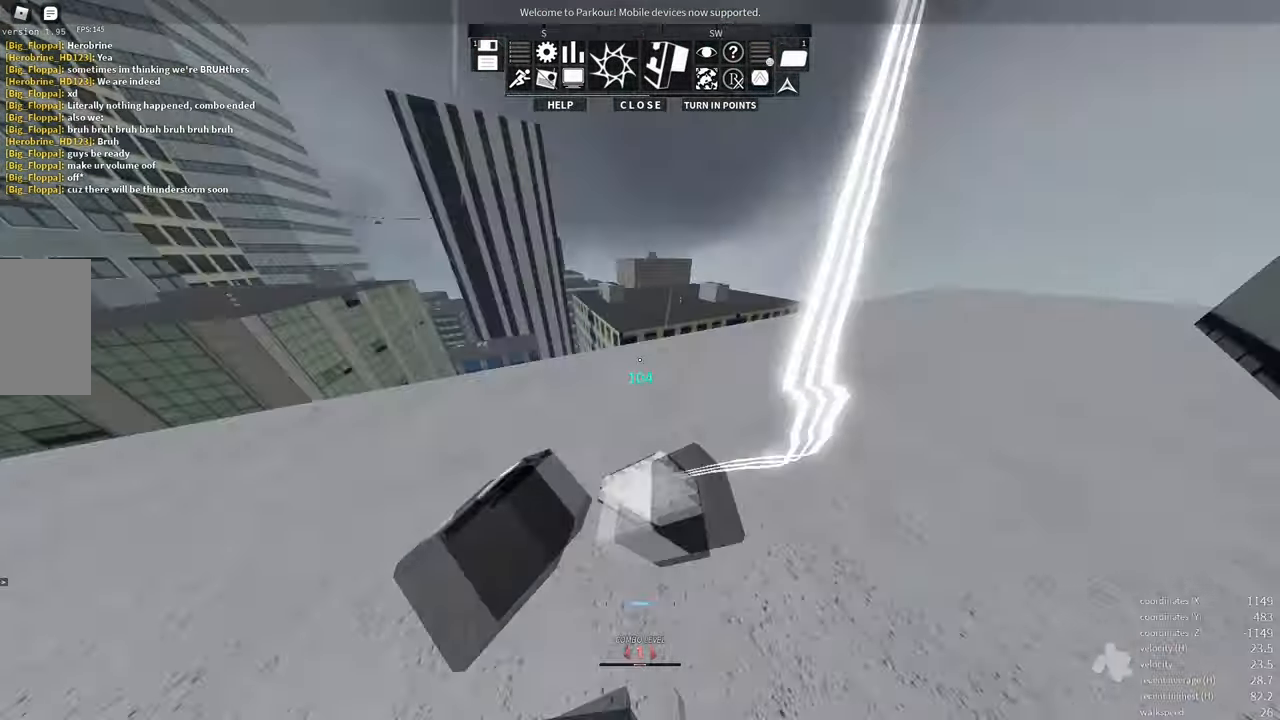
{"keys": ["d"], "mouse": [], "events": [[50, "a", "up"], [83, "d", "down"], [416, "w", "up"]]}
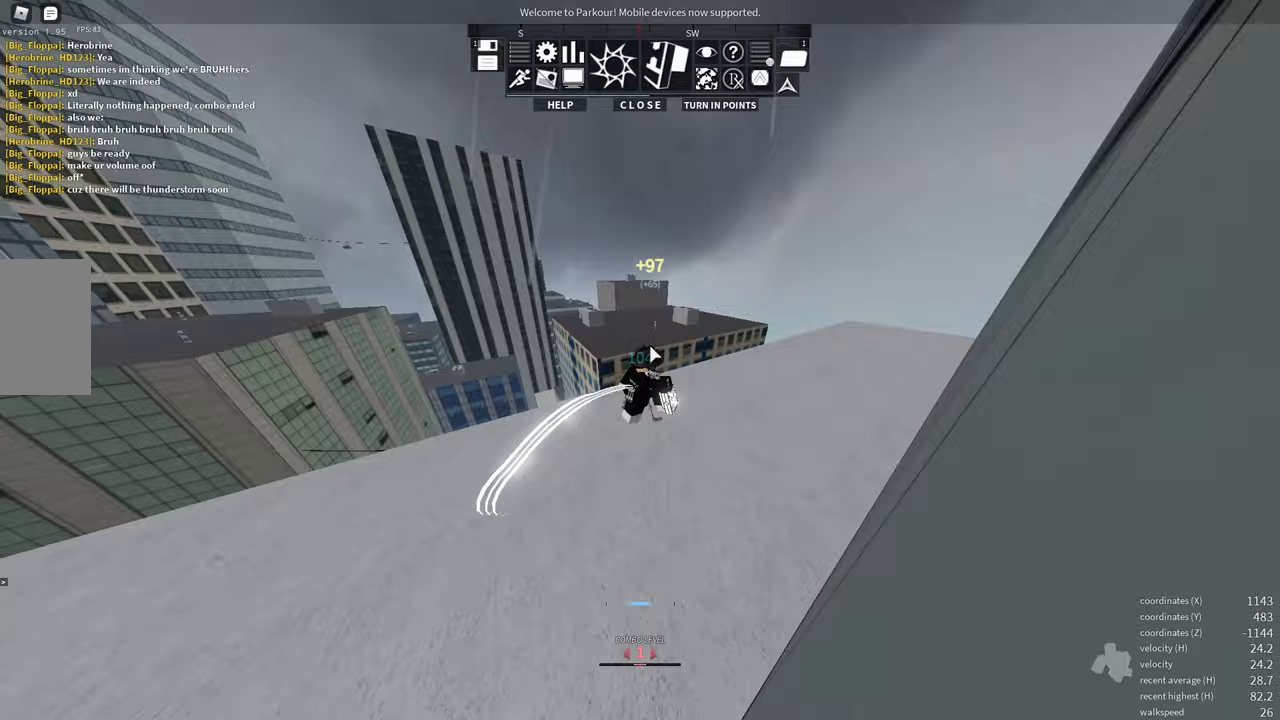
{"keys": ["s"], "mouse": [], "events": [[383, "s", "down"], [467, "d", "up"]]}
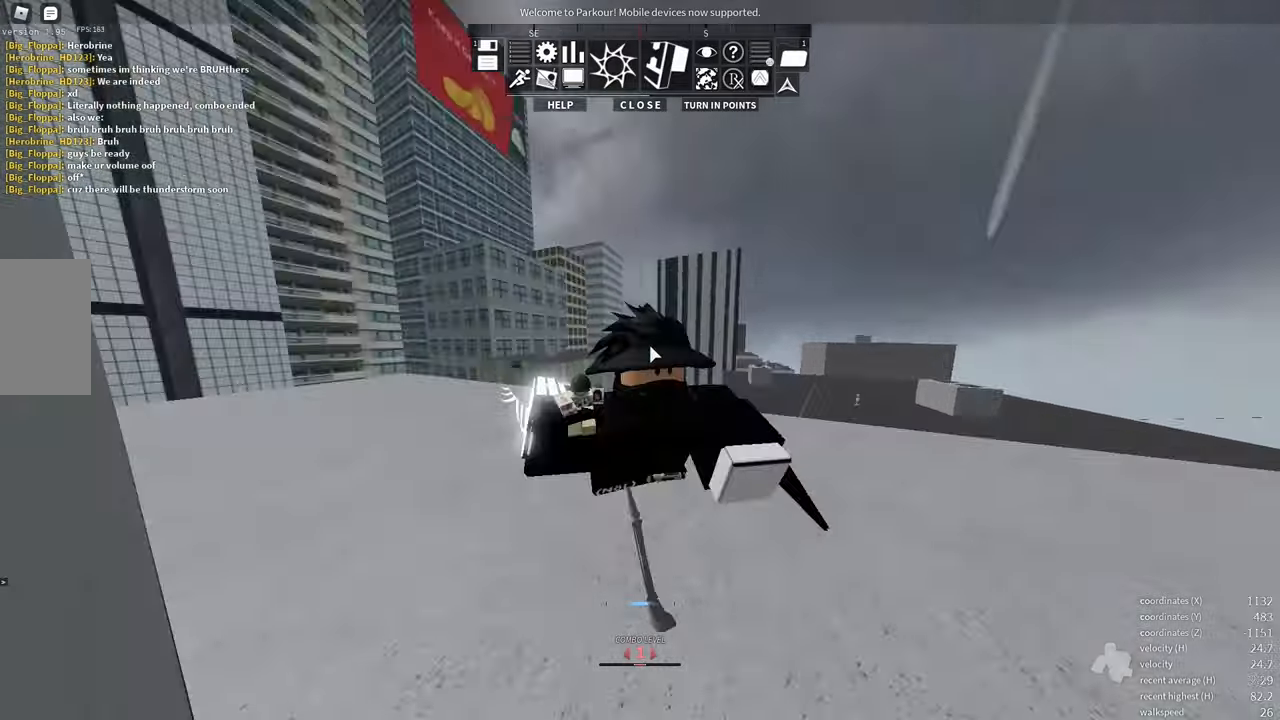
{"keys": ["d", "s"], "mouse": [], "events": [[300, "d", "down"]]}
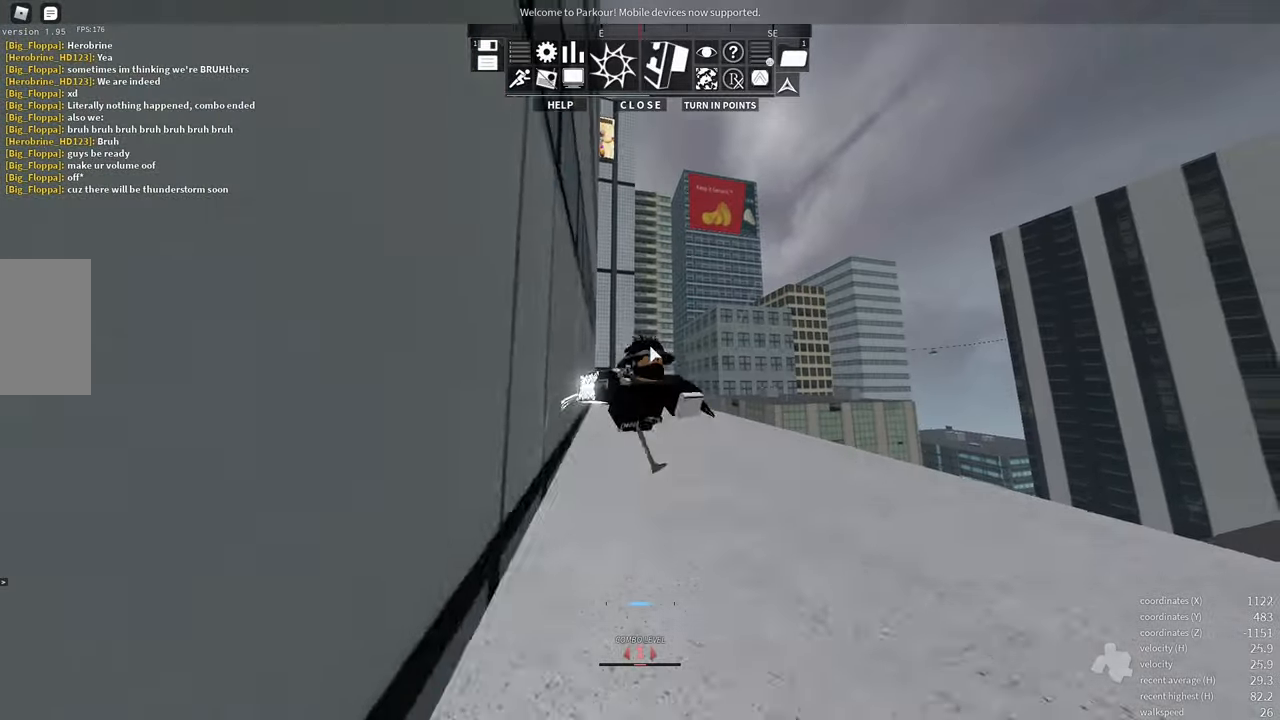
{"keys": [], "mouse": [], "events": [[17, "d", "up"], [117, "s", "up"]]}
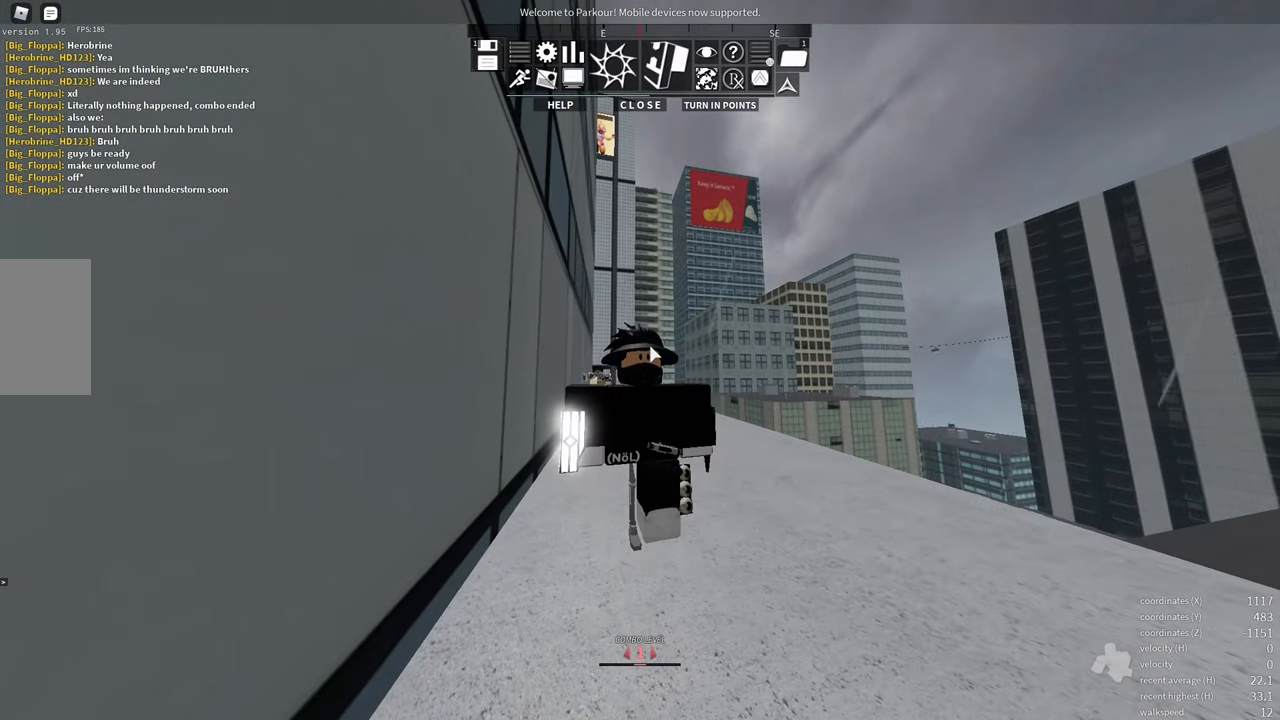
{"keys": [], "mouse": [], "events": []}